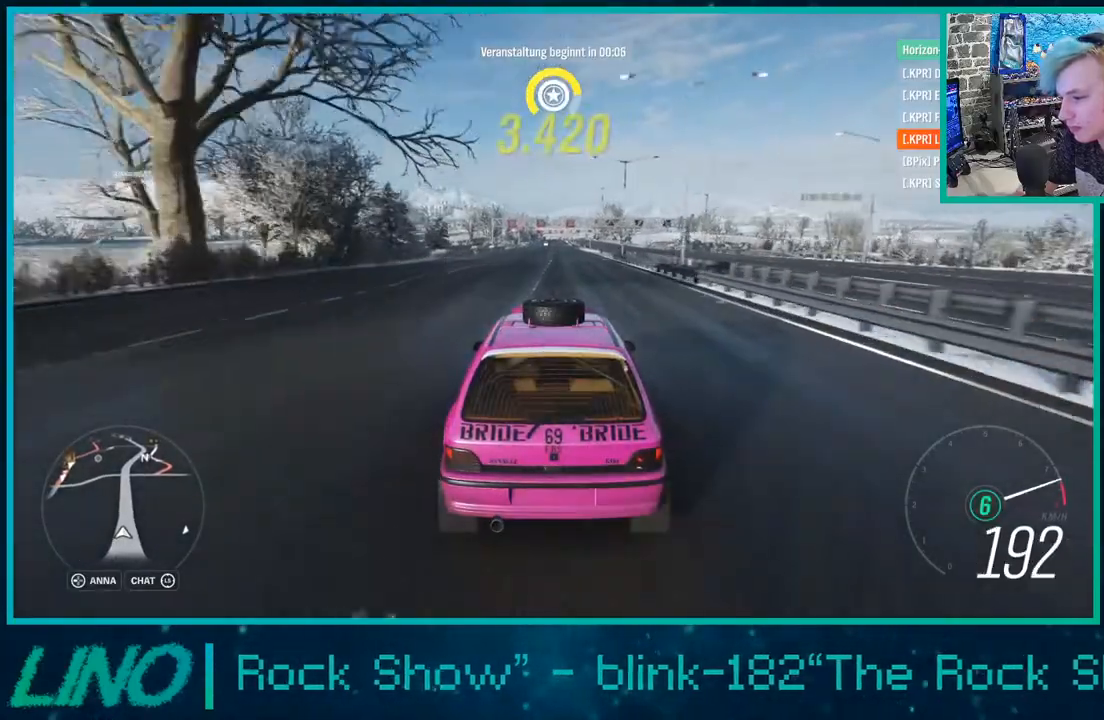
Gameplay with a controller (Xbox layout); each line is a JSON object with the inputs held at the frame after it. "events" lists button and stick changes between this image and that frame as [ms after this image, input, new state], when the widget could be followed in between.
{"buttons": [], "left_stick": "center", "right_stick": "center", "events": []}
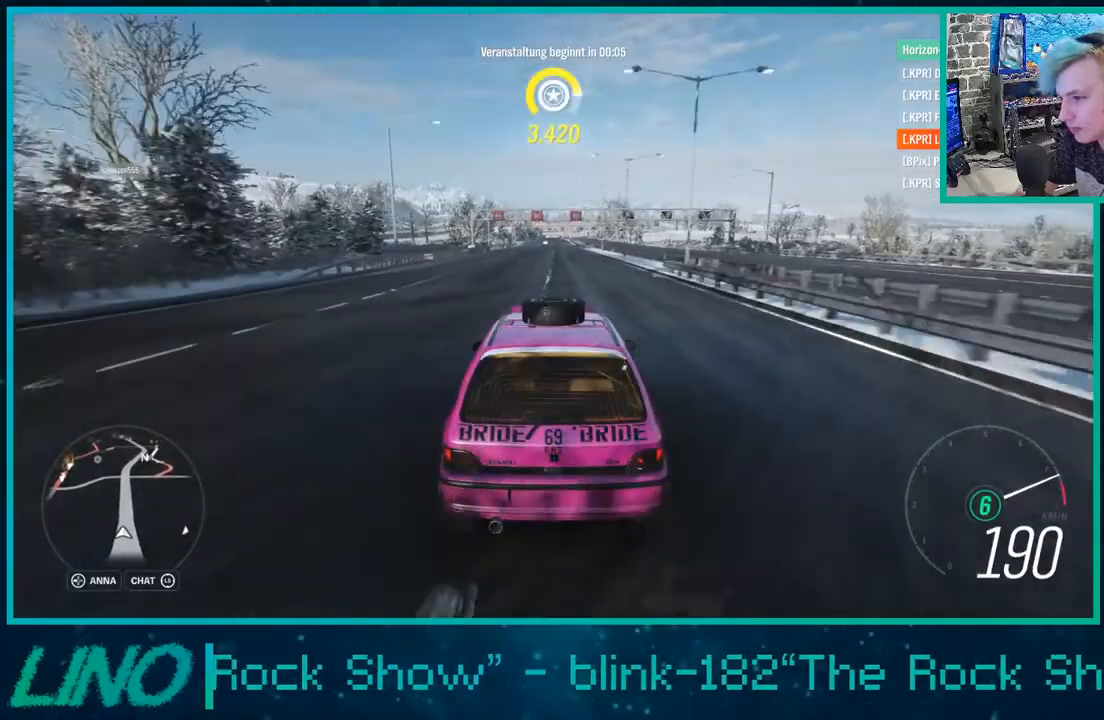
{"buttons": [], "left_stick": "center", "right_stick": "center", "events": [[317, "R2", "down"], [417, "R2", "up"]]}
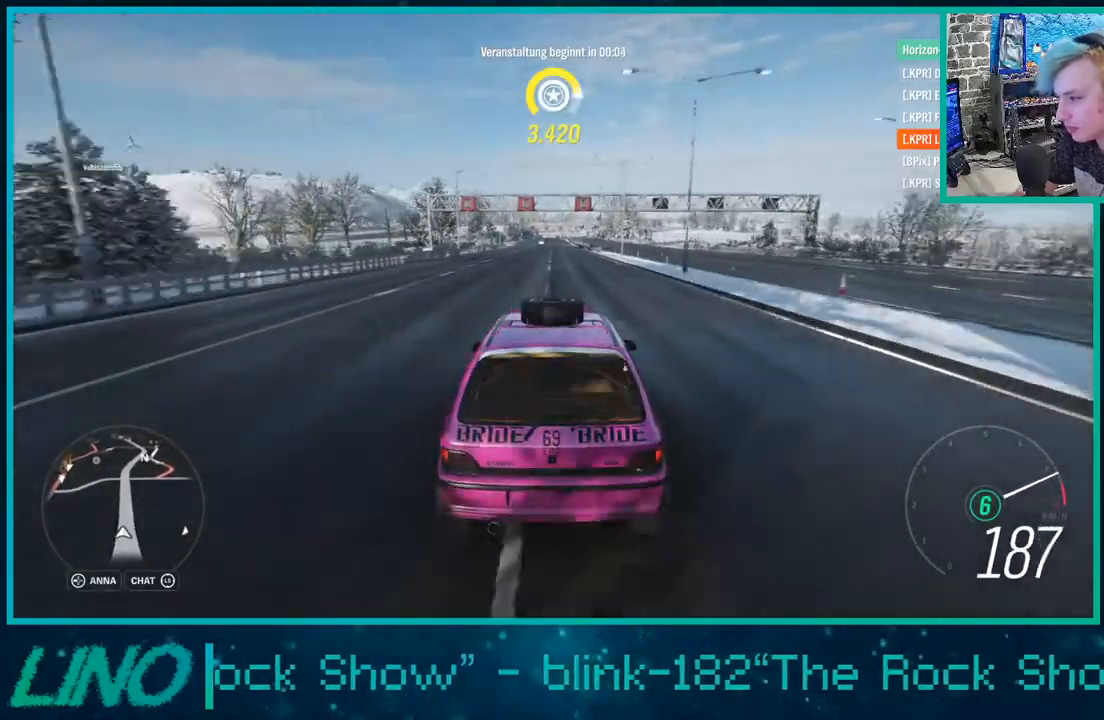
{"buttons": [], "left_stick": "center", "right_stick": "center", "events": []}
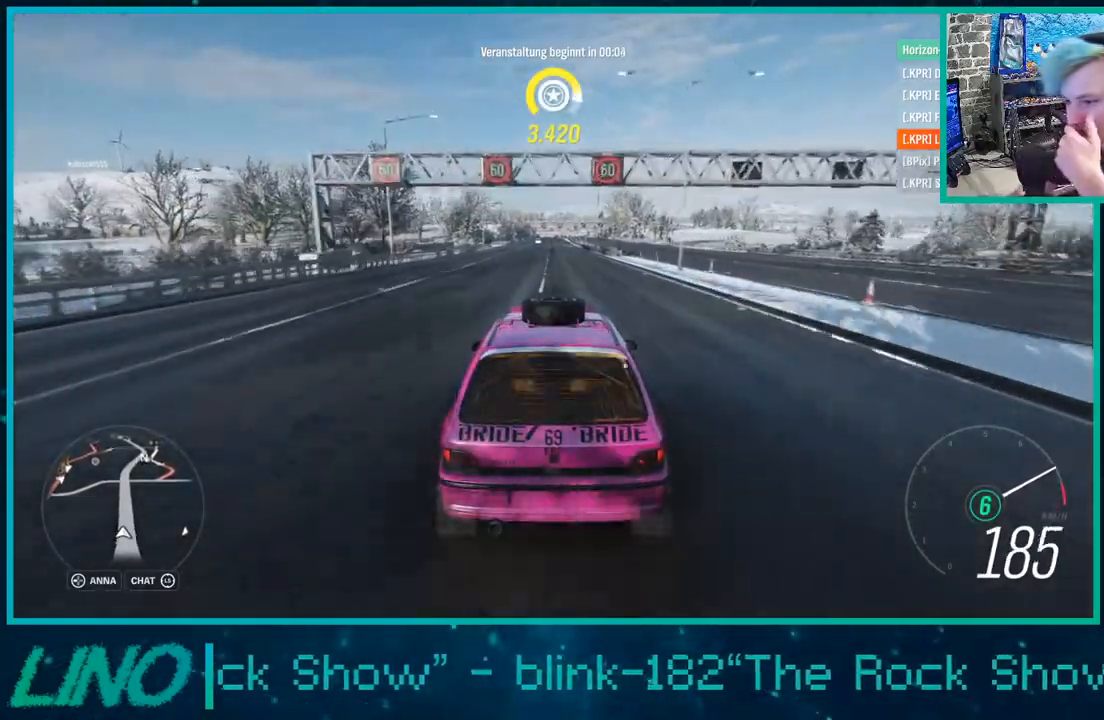
{"buttons": [], "left_stick": "center", "right_stick": "center", "events": []}
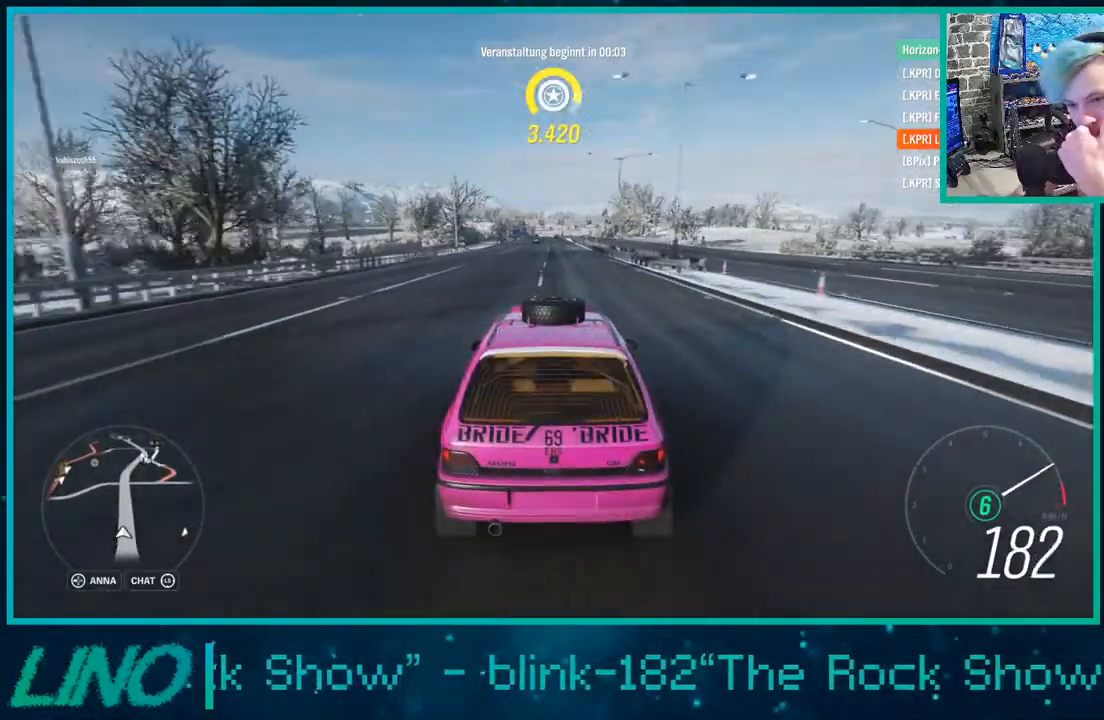
{"buttons": ["R2"], "left_stick": "center", "right_stick": "center", "events": [[267, "R2", "down"]]}
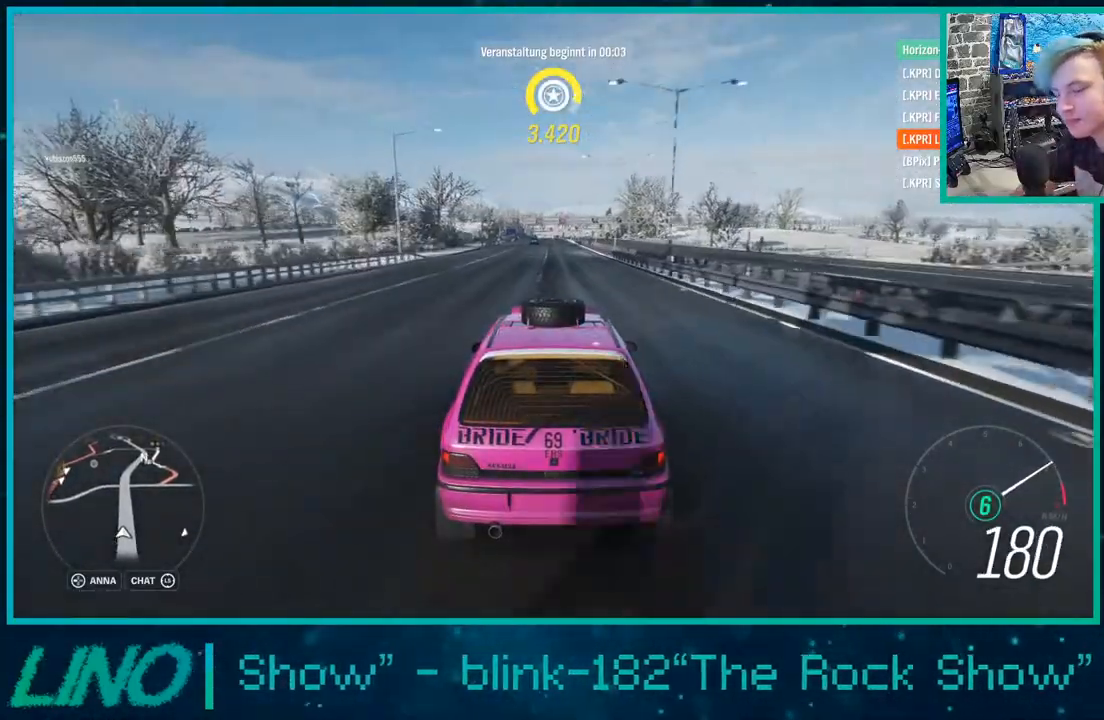
{"buttons": ["R2"], "left_stick": "center", "right_stick": "center", "events": []}
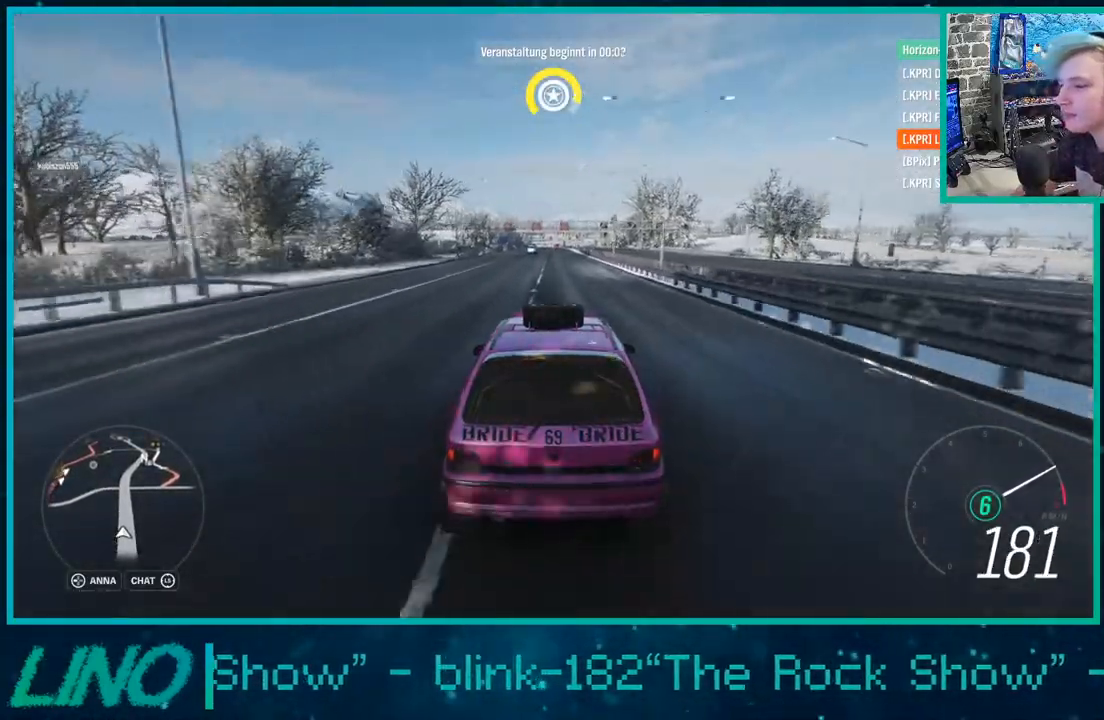
{"buttons": ["R2"], "left_stick": "center", "right_stick": "center", "events": []}
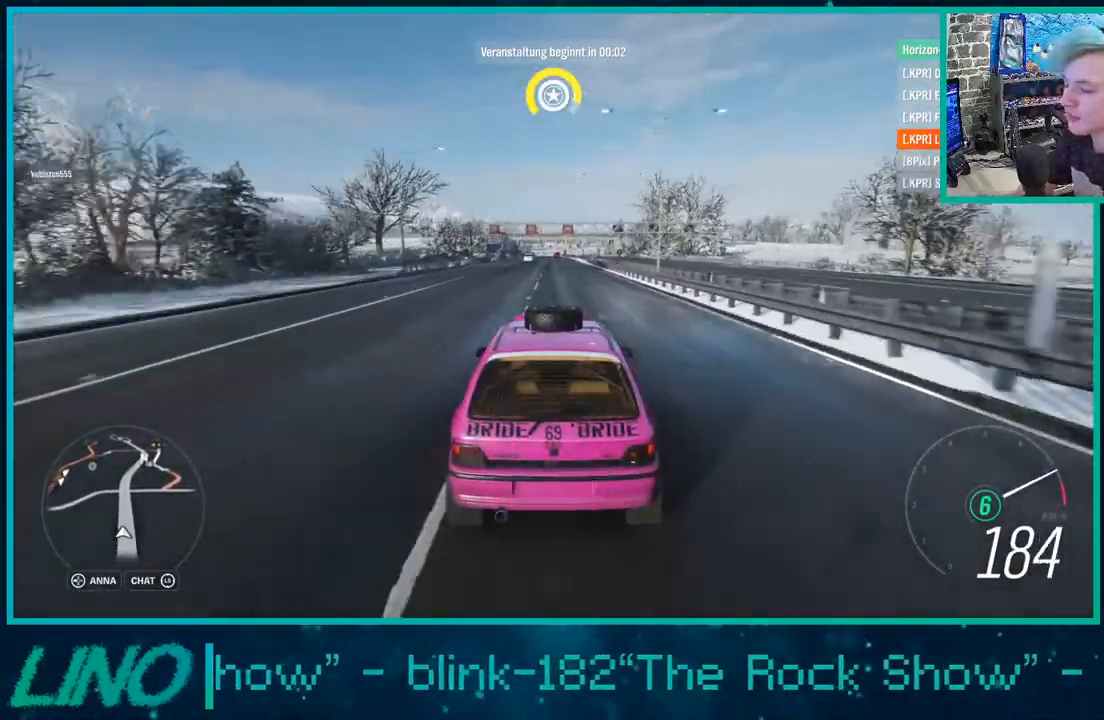
{"buttons": ["R2"], "left_stick": "center", "right_stick": "center", "events": []}
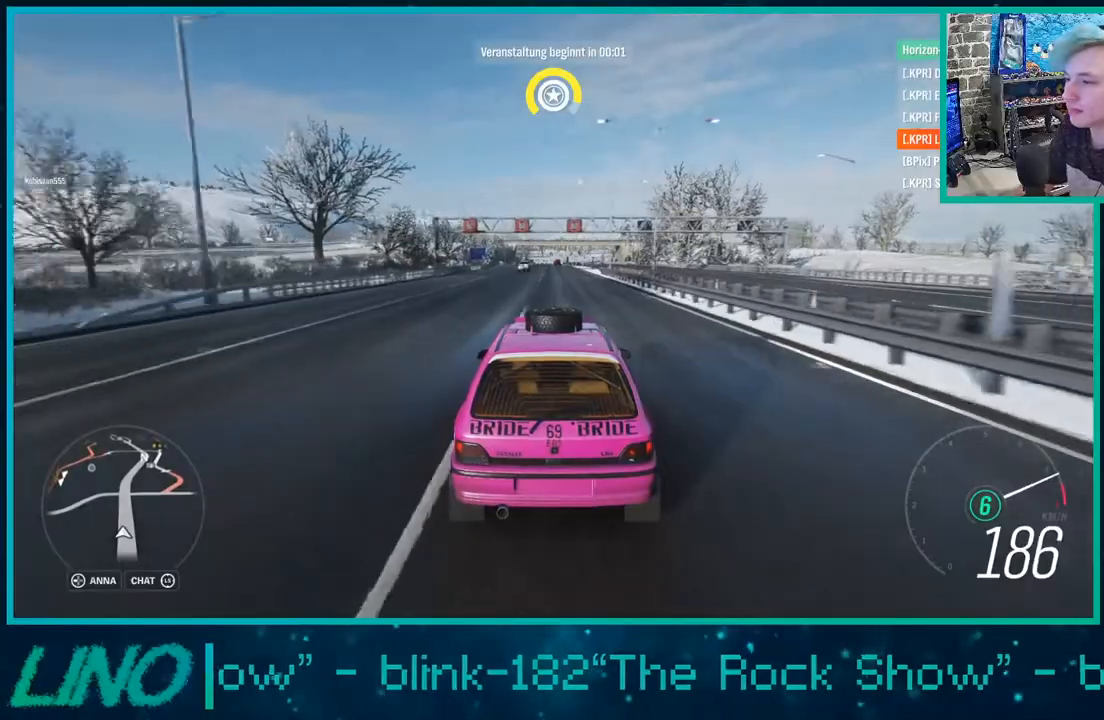
{"buttons": ["R2"], "left_stick": "center", "right_stick": "up", "events": [[400, "right_stick", "up"]]}
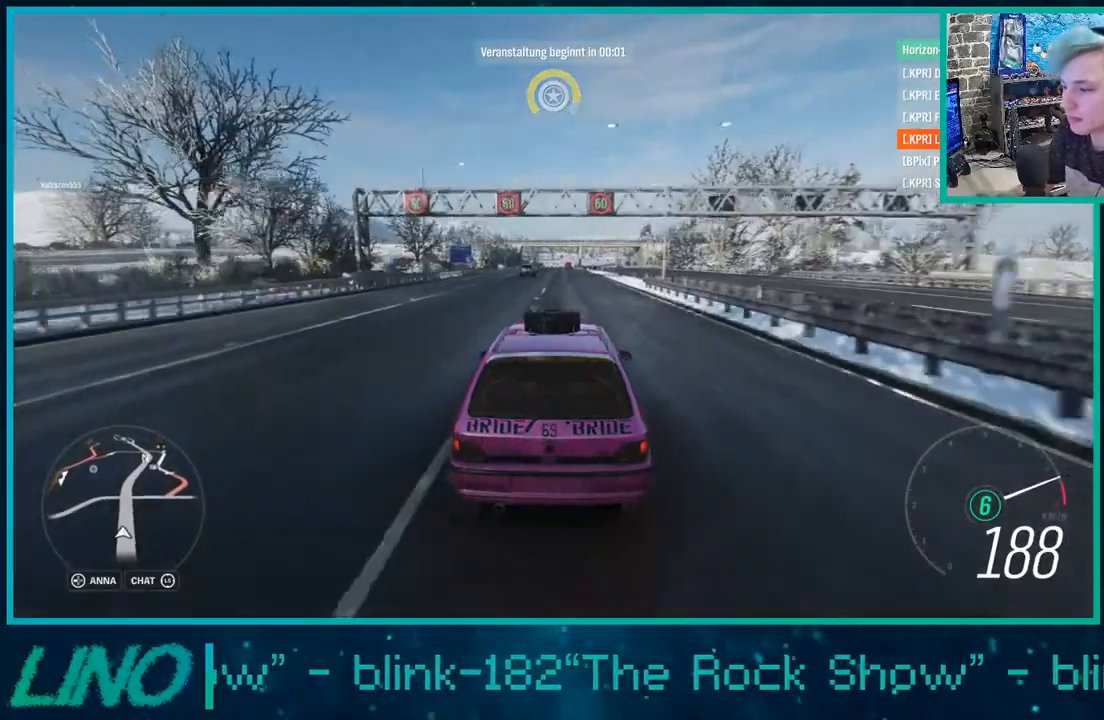
{"buttons": ["R2"], "left_stick": "center", "right_stick": "up", "events": []}
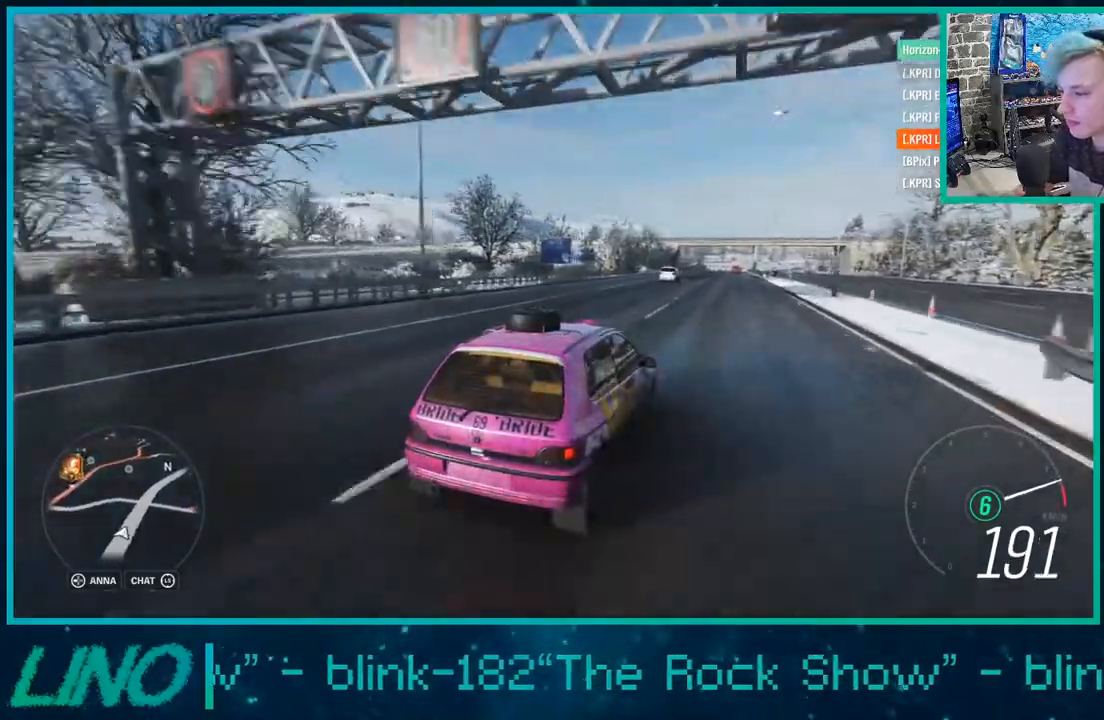
{"buttons": ["R2"], "left_stick": "center", "right_stick": "up", "events": []}
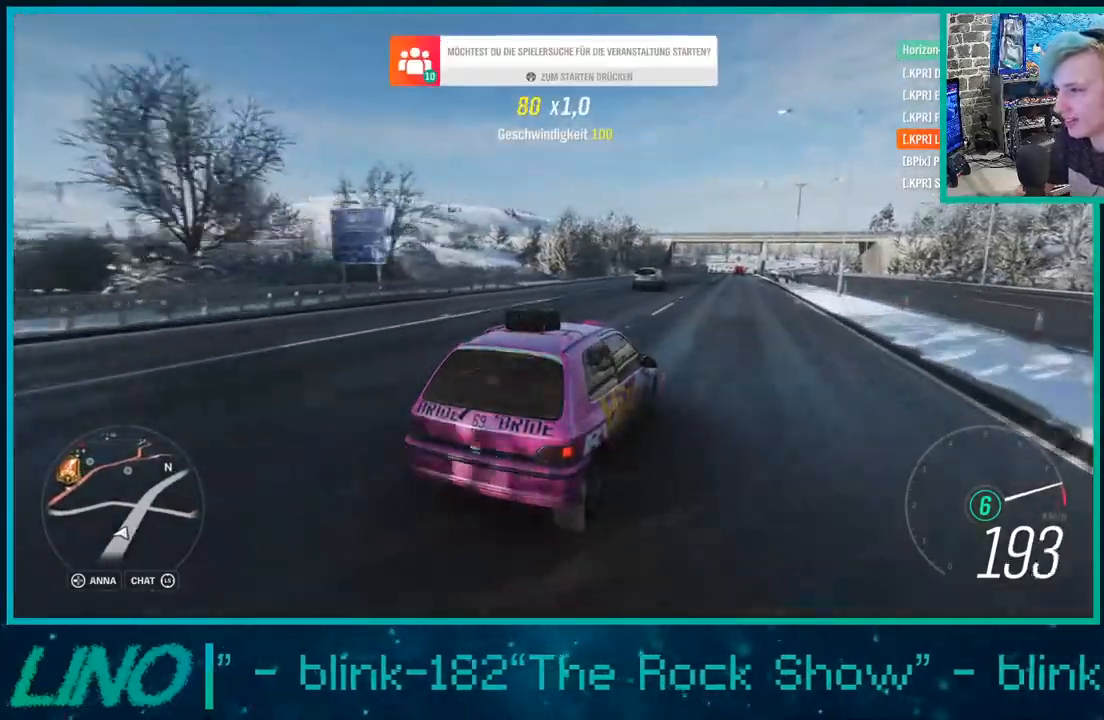
{"buttons": ["R2", "DPAD_DOWN"], "left_stick": "center", "right_stick": "center", "events": [[117, "right_stick", "center"], [450, "DPAD_DOWN", "down"]]}
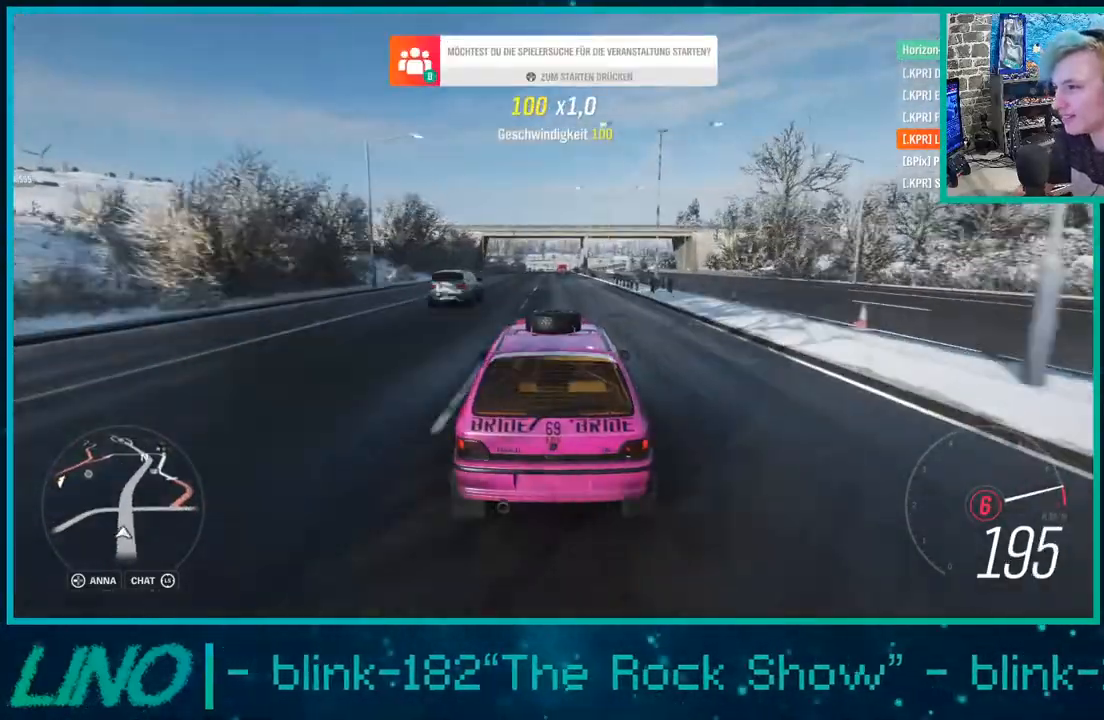
{"buttons": ["R2"], "left_stick": "center", "right_stick": "center", "events": [[100, "DPAD_DOWN", "up"]]}
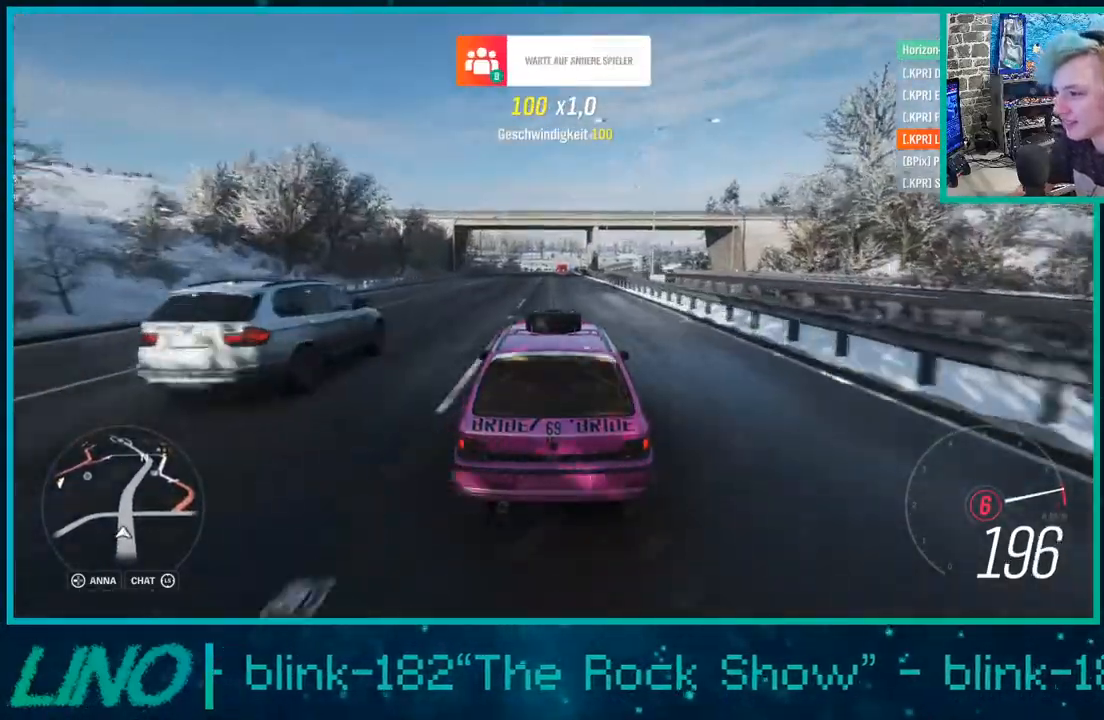
{"buttons": ["R2"], "left_stick": "center", "right_stick": "center", "events": [[183, "left_stick", "left"], [350, "left_stick", "center"]]}
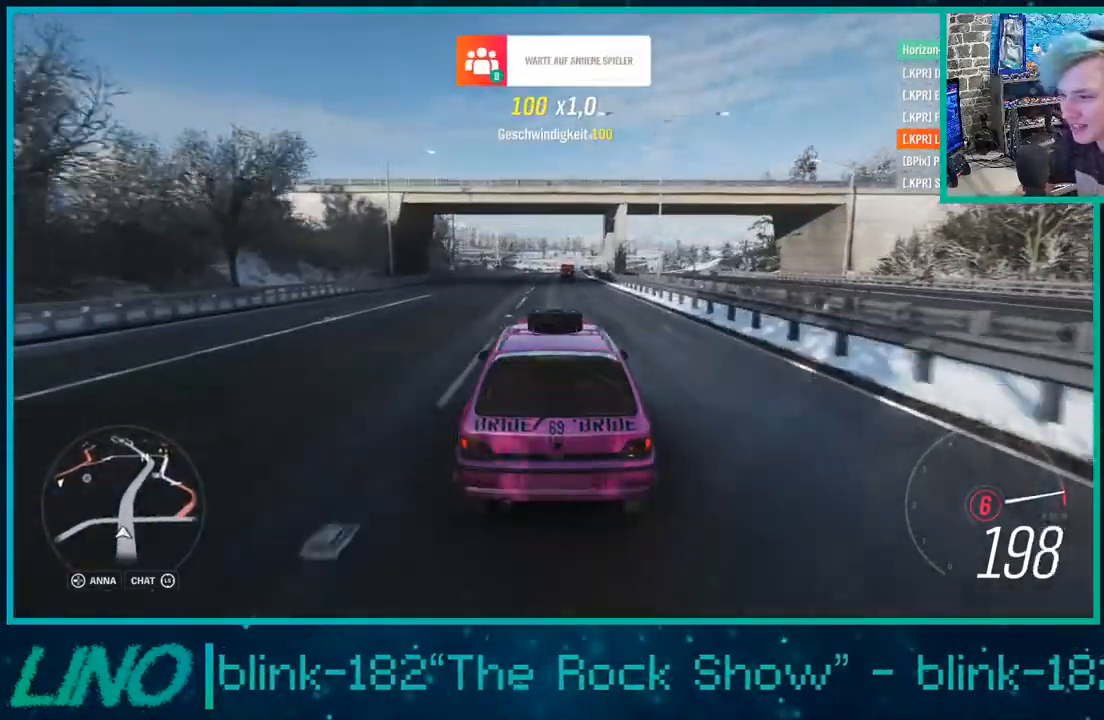
{"buttons": ["R2"], "left_stick": "center", "right_stick": "center", "events": []}
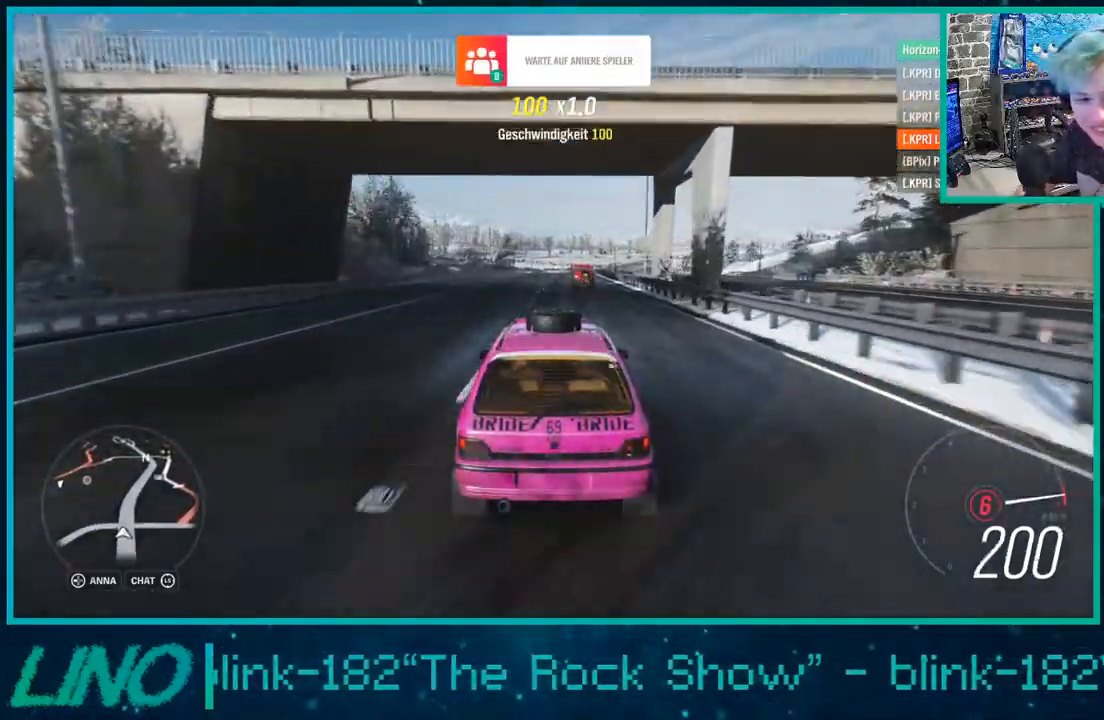
{"buttons": ["R2"], "left_stick": "right", "right_stick": "center", "events": [[467, "left_stick", "right"]]}
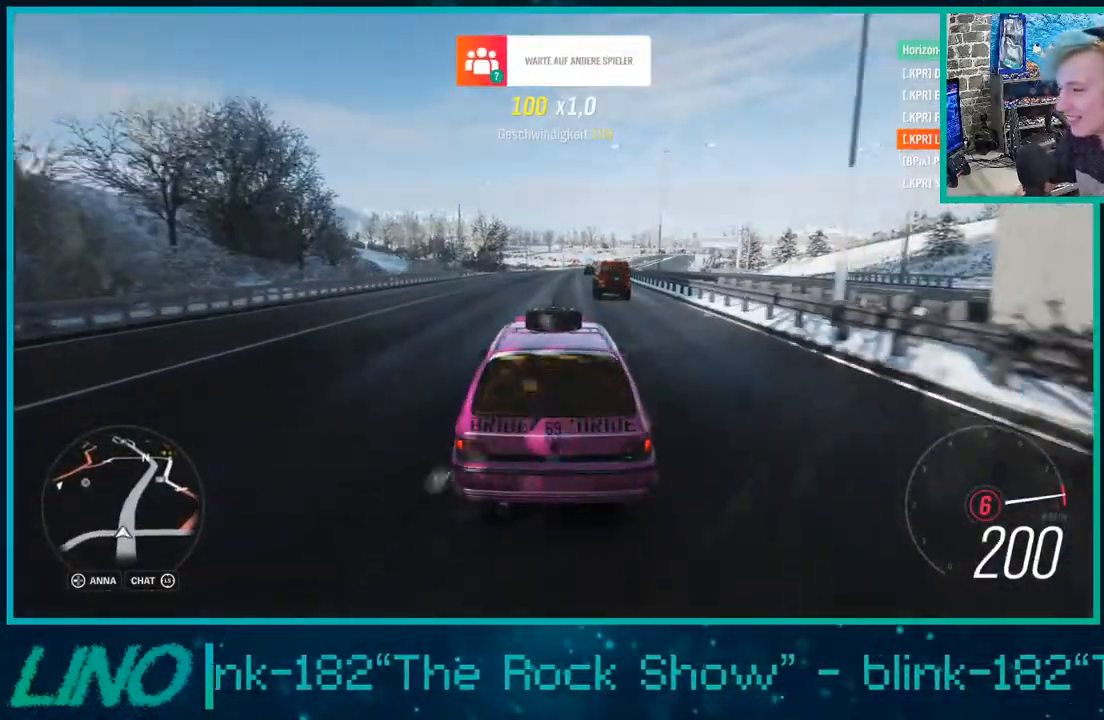
{"buttons": ["R2"], "left_stick": "up-right", "right_stick": "center", "events": [[117, "left_stick", "center"], [500, "left_stick", "up-right"]]}
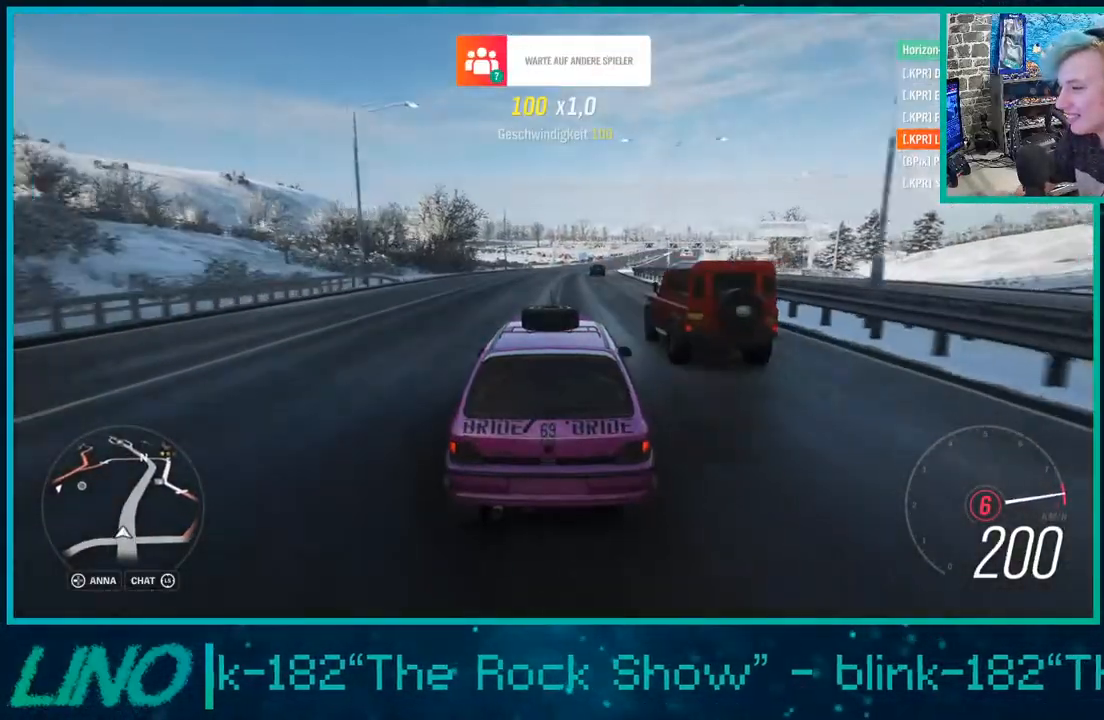
{"buttons": ["R2"], "left_stick": "center", "right_stick": "center", "events": [[150, "left_stick", "center"], [333, "left_stick", "up-right"], [483, "left_stick", "center"]]}
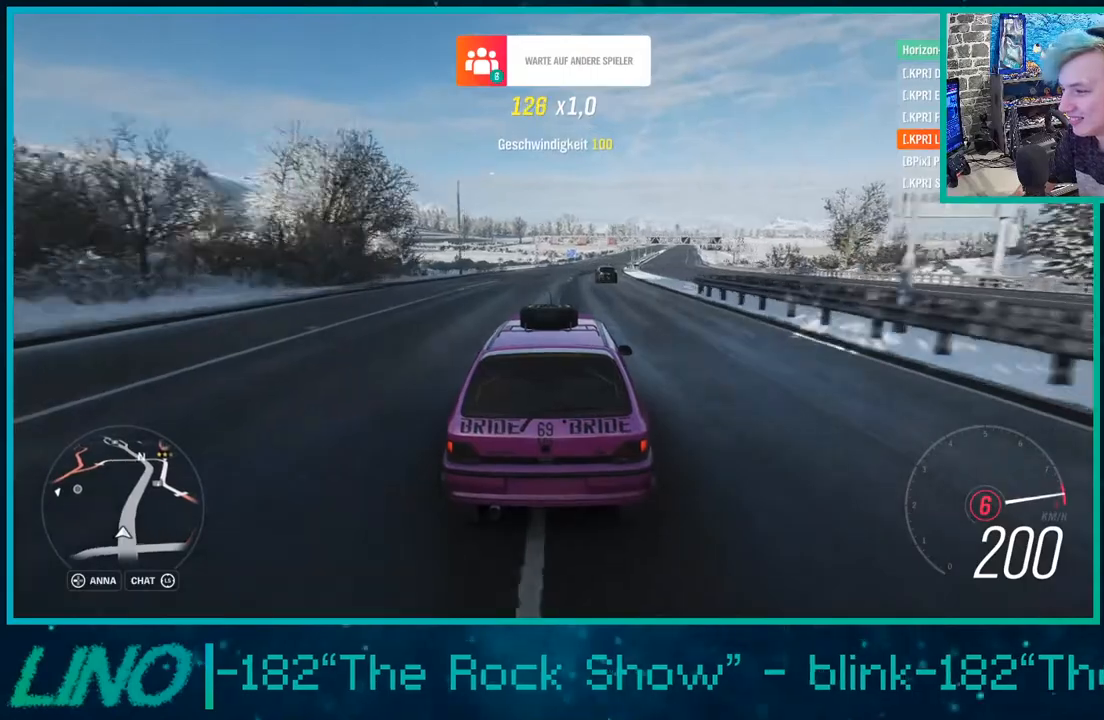
{"buttons": ["R2"], "left_stick": "up-right", "right_stick": "center", "events": [[100, "left_stick", "up-right"], [250, "left_stick", "center"], [383, "left_stick", "up-right"]]}
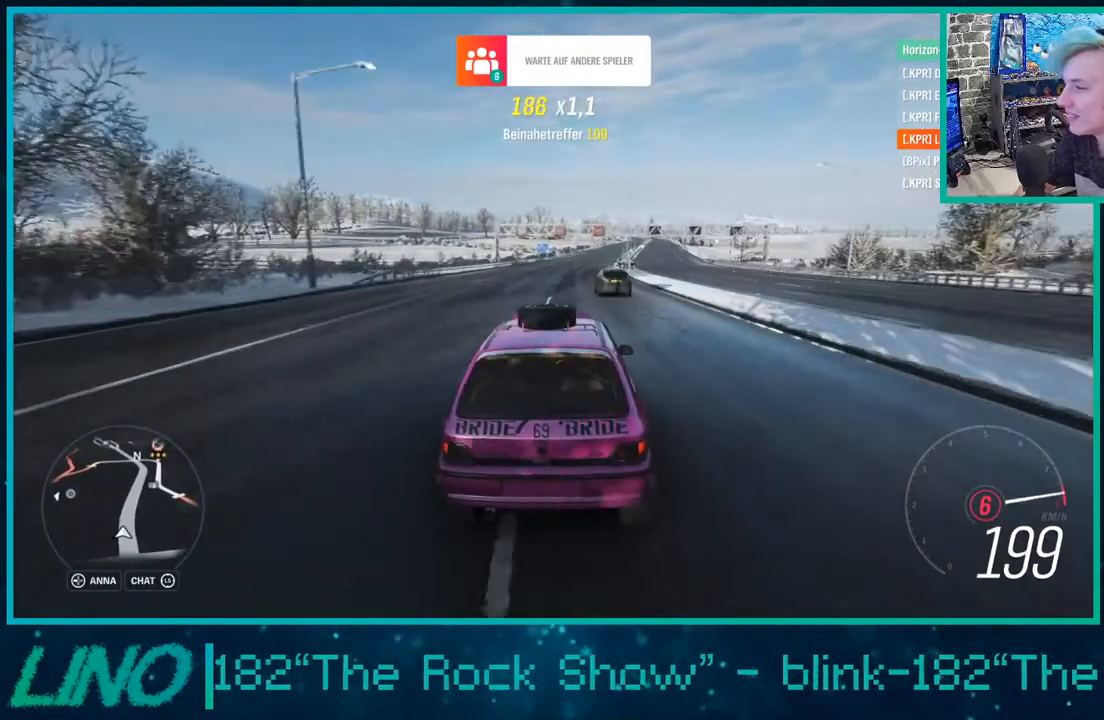
{"buttons": ["R2"], "left_stick": "up-right", "right_stick": "up", "events": [[17, "left_stick", "center"], [150, "right_stick", "up"], [167, "left_stick", "right"], [317, "left_stick", "center"], [450, "left_stick", "up-right"]]}
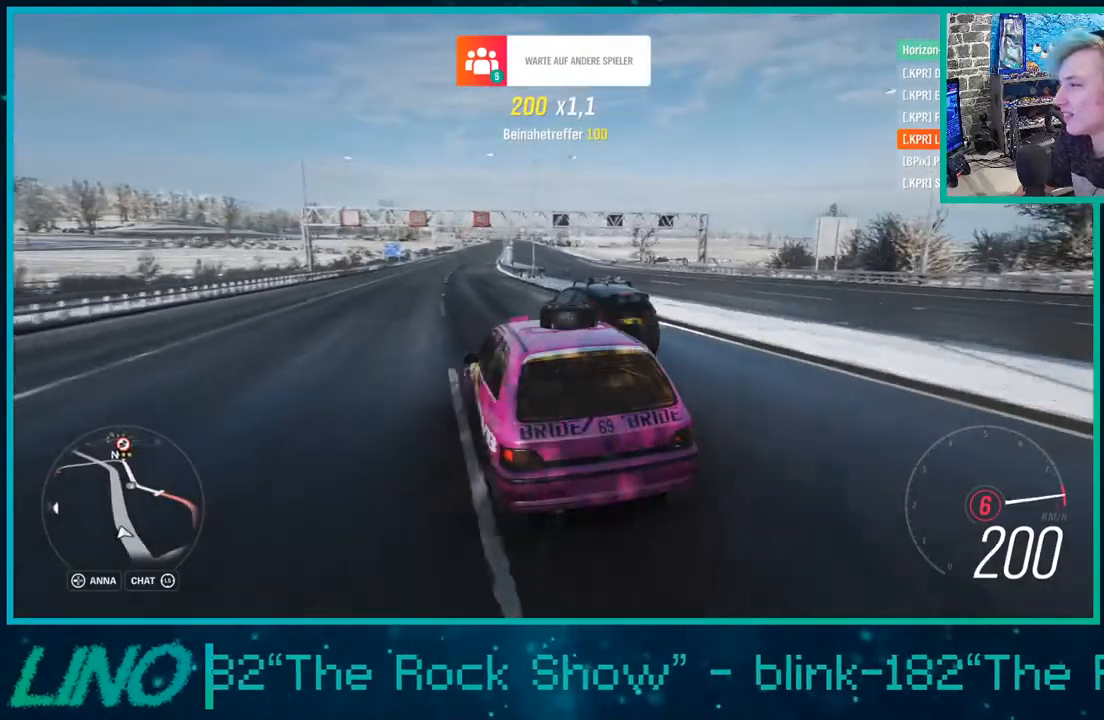
{"buttons": ["R2"], "left_stick": "center", "right_stick": "up", "events": [[133, "left_stick", "center"], [183, "left_stick", "up-right"], [350, "left_stick", "center"]]}
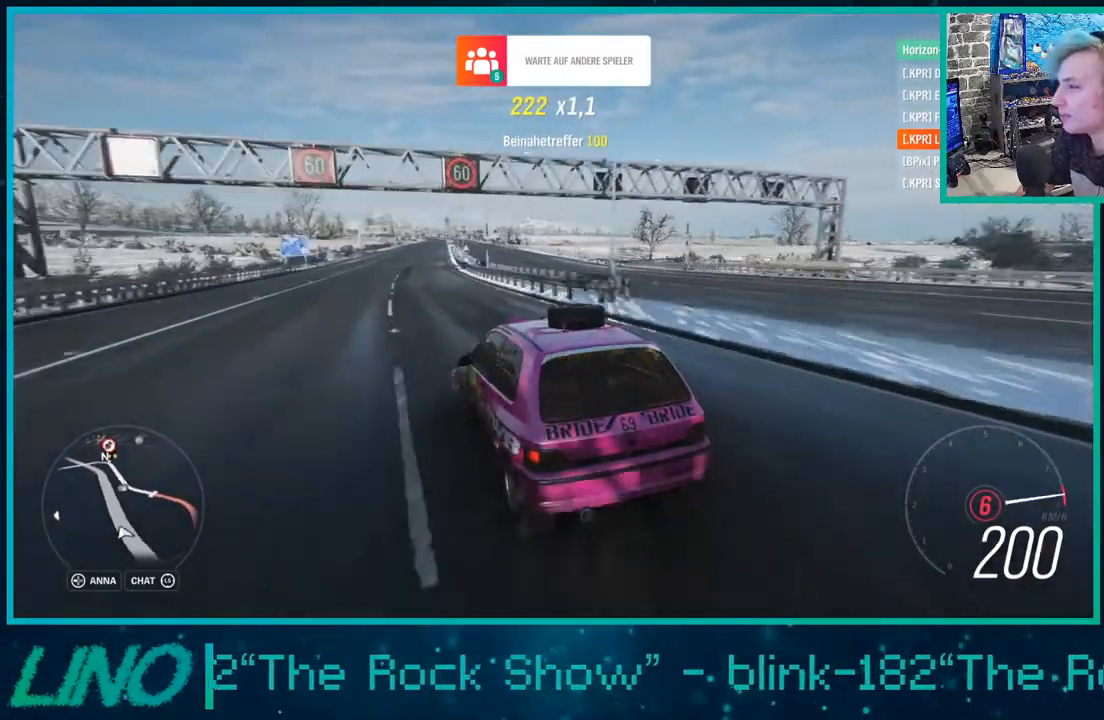
{"buttons": ["R2"], "left_stick": "up-right", "right_stick": "up", "events": [[400, "left_stick", "up-right"]]}
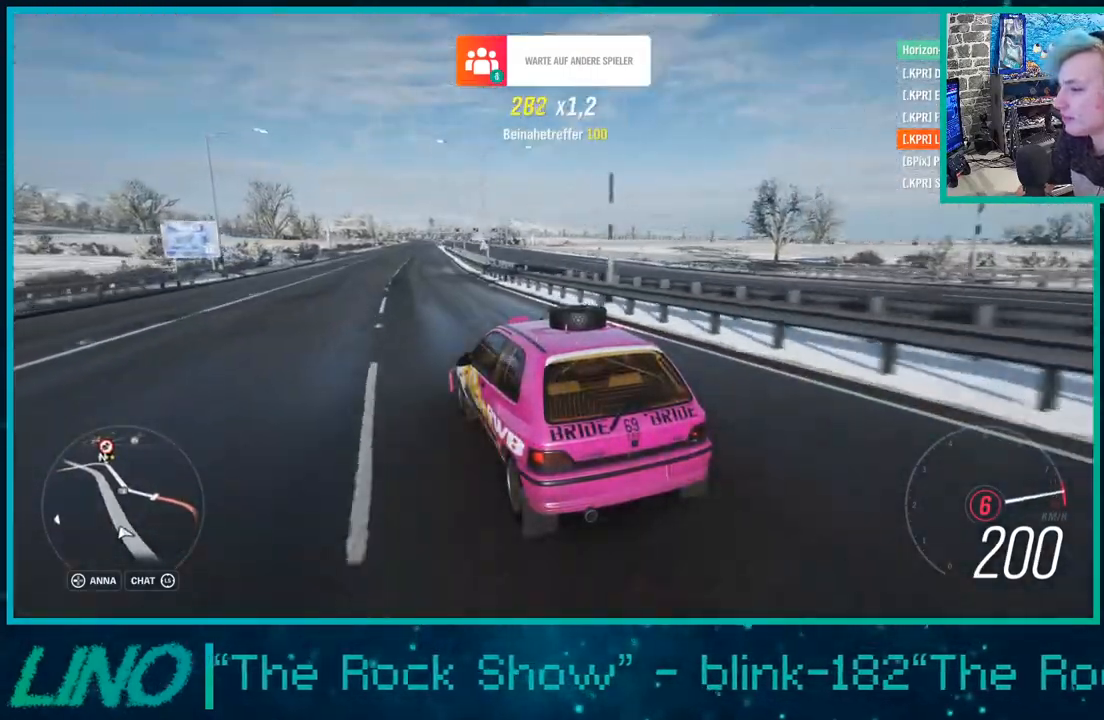
{"buttons": ["R2"], "left_stick": "up-right", "right_stick": "up", "events": []}
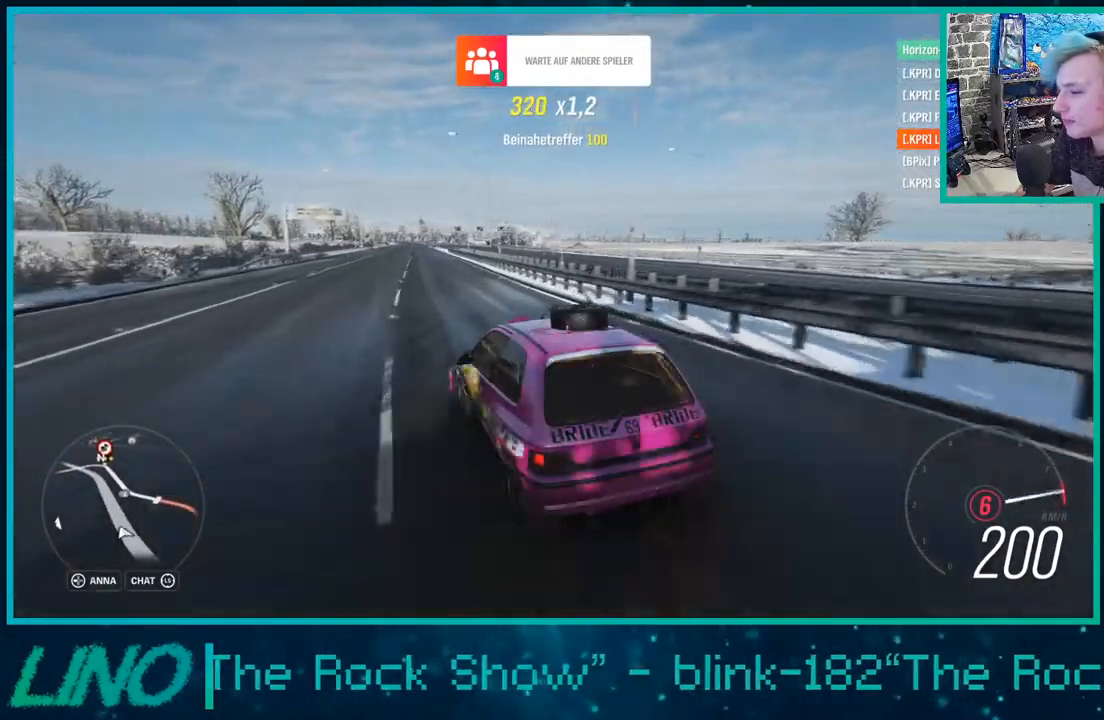
{"buttons": ["R2"], "left_stick": "up-right", "right_stick": "up", "events": []}
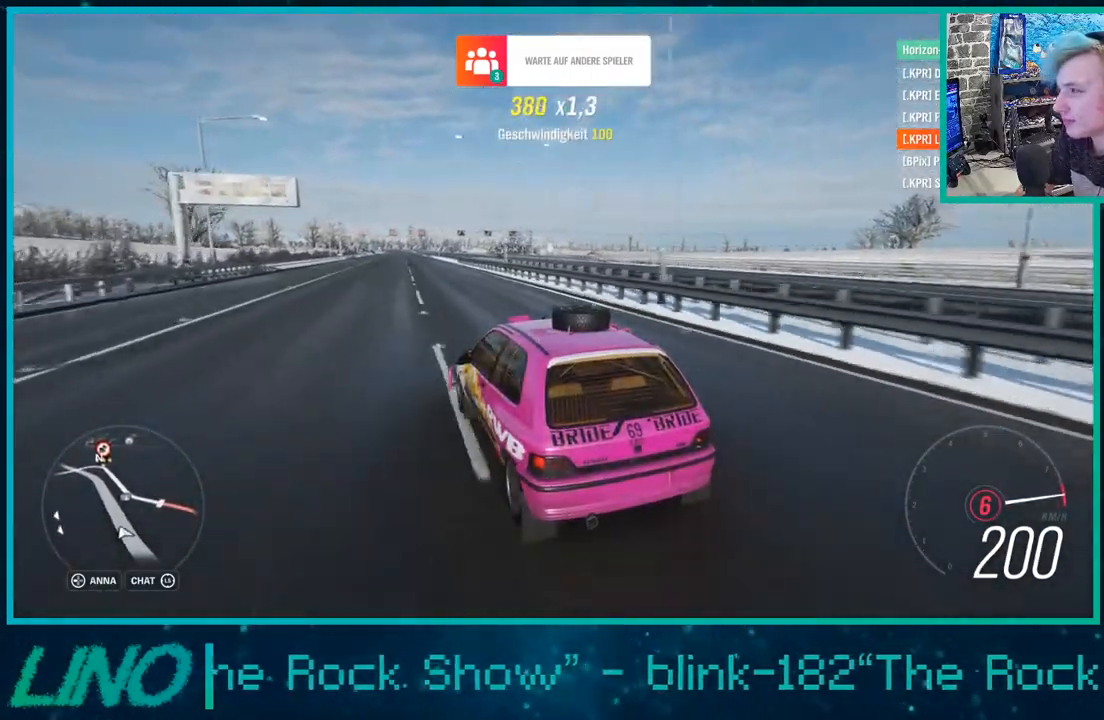
{"buttons": ["R2"], "left_stick": "up-right", "right_stick": "up", "events": []}
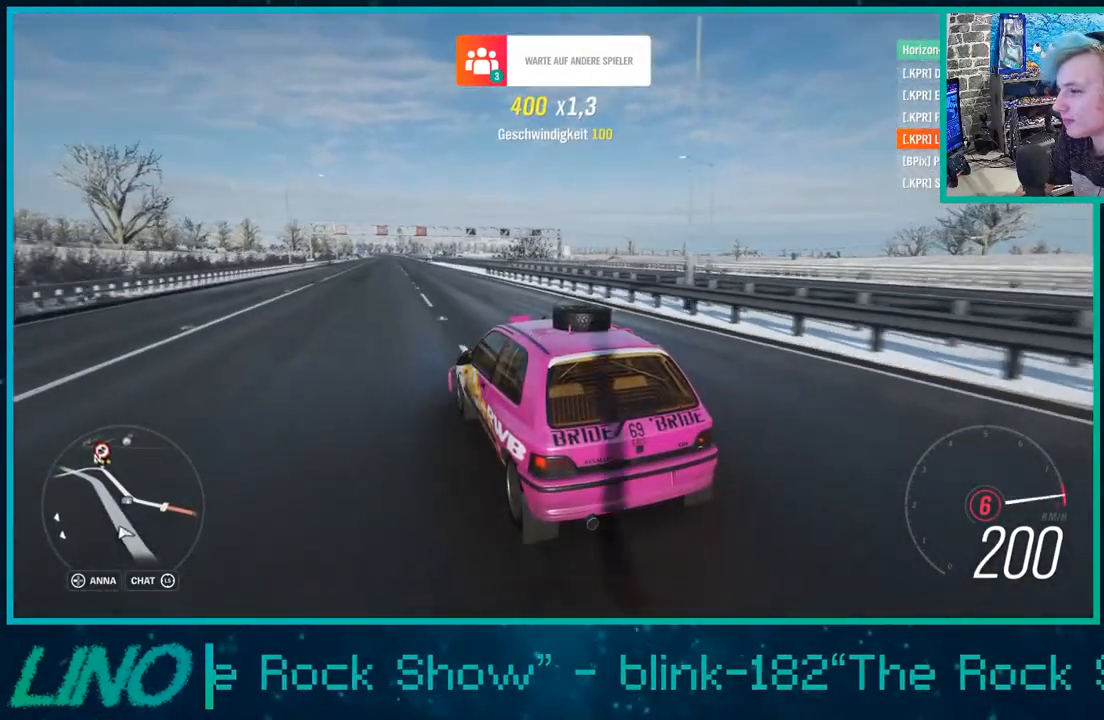
{"buttons": ["R2"], "left_stick": "center", "right_stick": "up", "events": [[183, "left_stick", "center"]]}
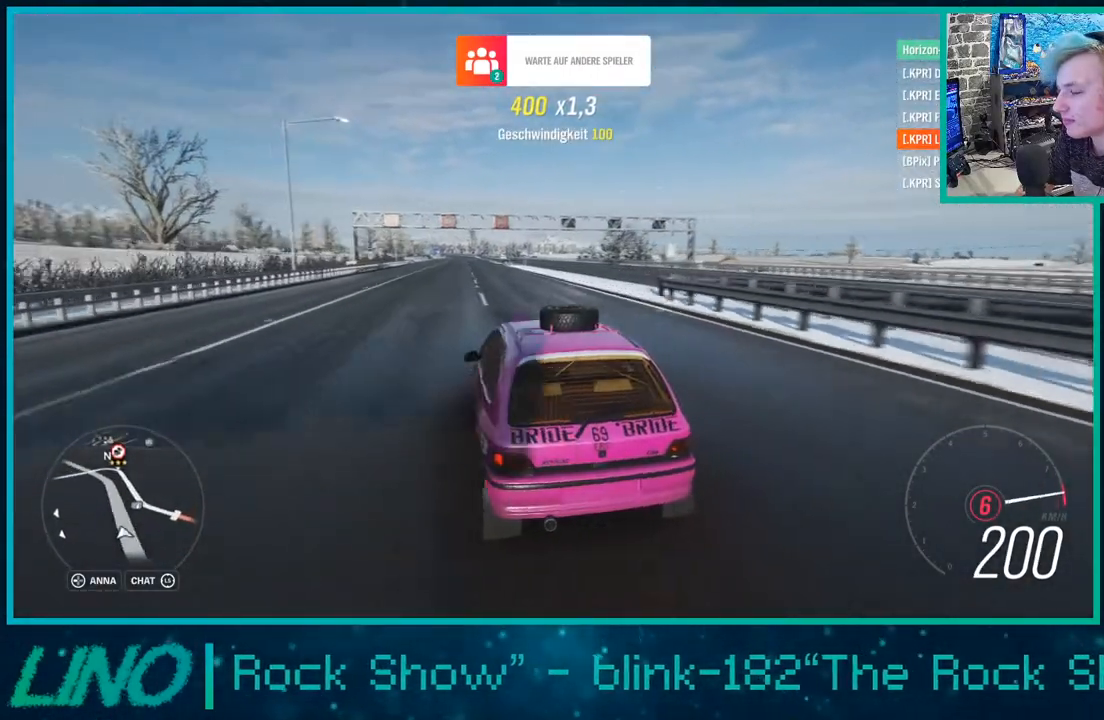
{"buttons": ["R2"], "left_stick": "center", "right_stick": "up", "events": []}